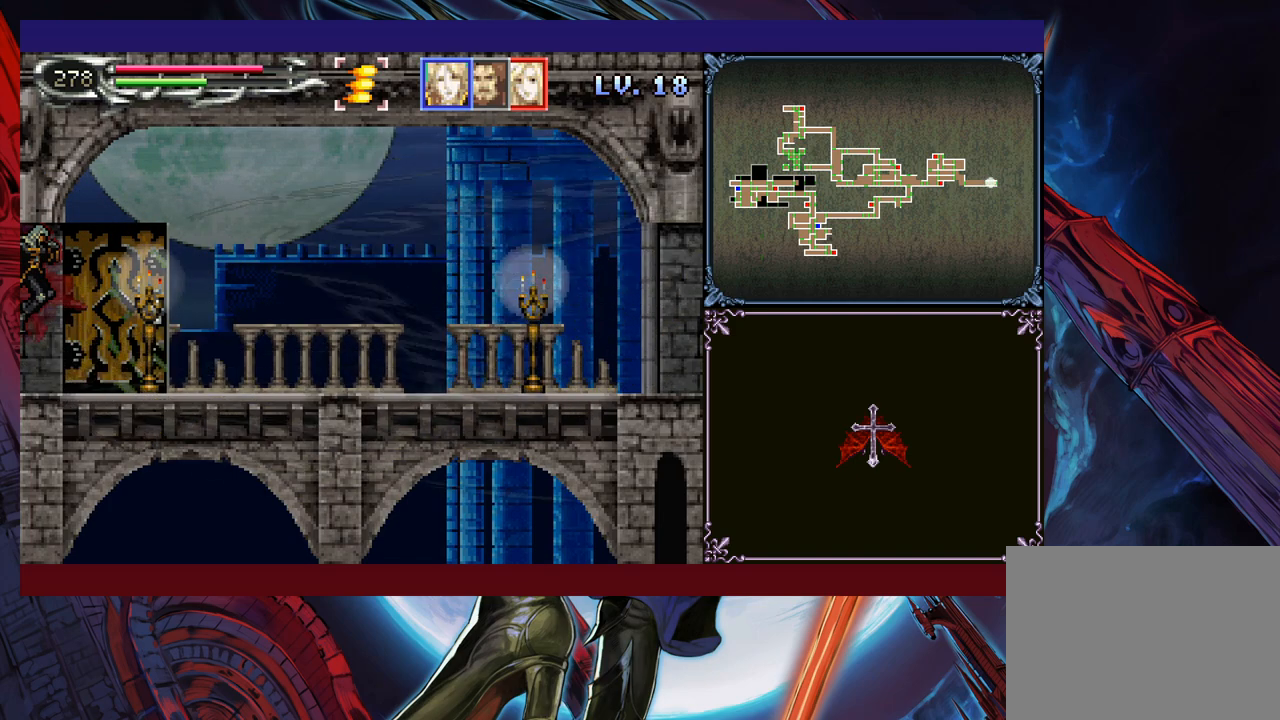
Gameplay with a controller (Xbox layout); each line is a JSON object with the inputs held at the frame after it. "events" lists button and stick changes between this image and that frame as [ms after this image, input, new state], when the widget could be followed in between. Not read: L2 R2 R3 right_stick.
{"buttons": [], "left_stick": "right", "events": [[400, "left_stick", "right"]]}
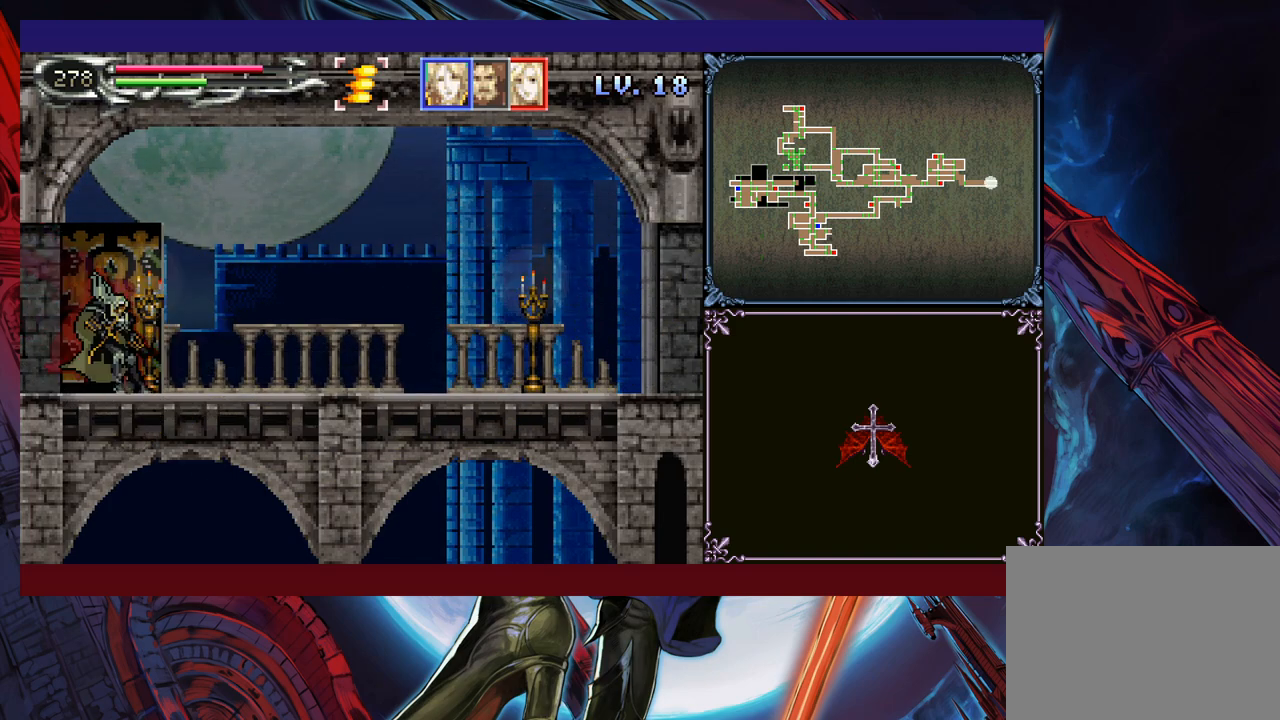
{"buttons": [], "left_stick": "right", "events": []}
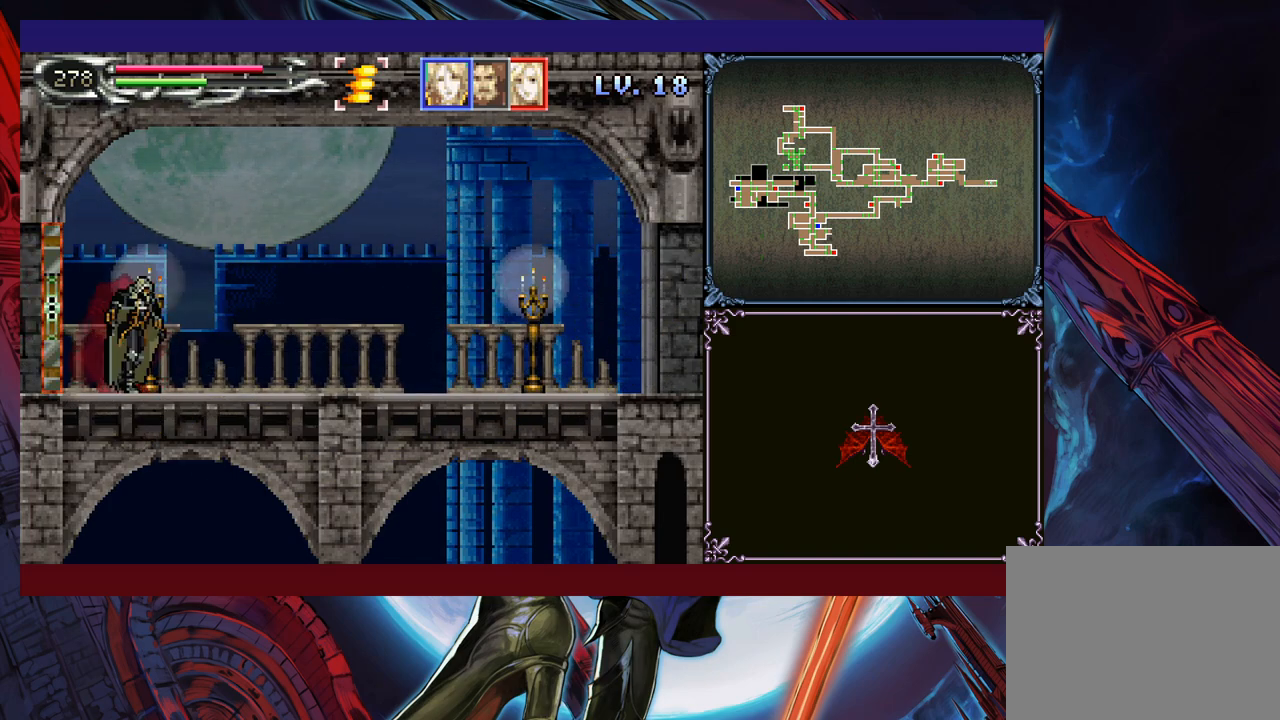
{"buttons": ["B"], "left_stick": "left", "events": [[83, "Y", "down"], [83, "left_stick", "left"], [100, "B", "down"], [100, "Y", "up"], [150, "left_stick", "center"], [200, "B", "up"], [200, "left_stick", "down-right"], [250, "B", "down"], [300, "B", "up"], [433, "Y", "down"], [450, "left_stick", "left"], [500, "B", "down"], [500, "Y", "up"]]}
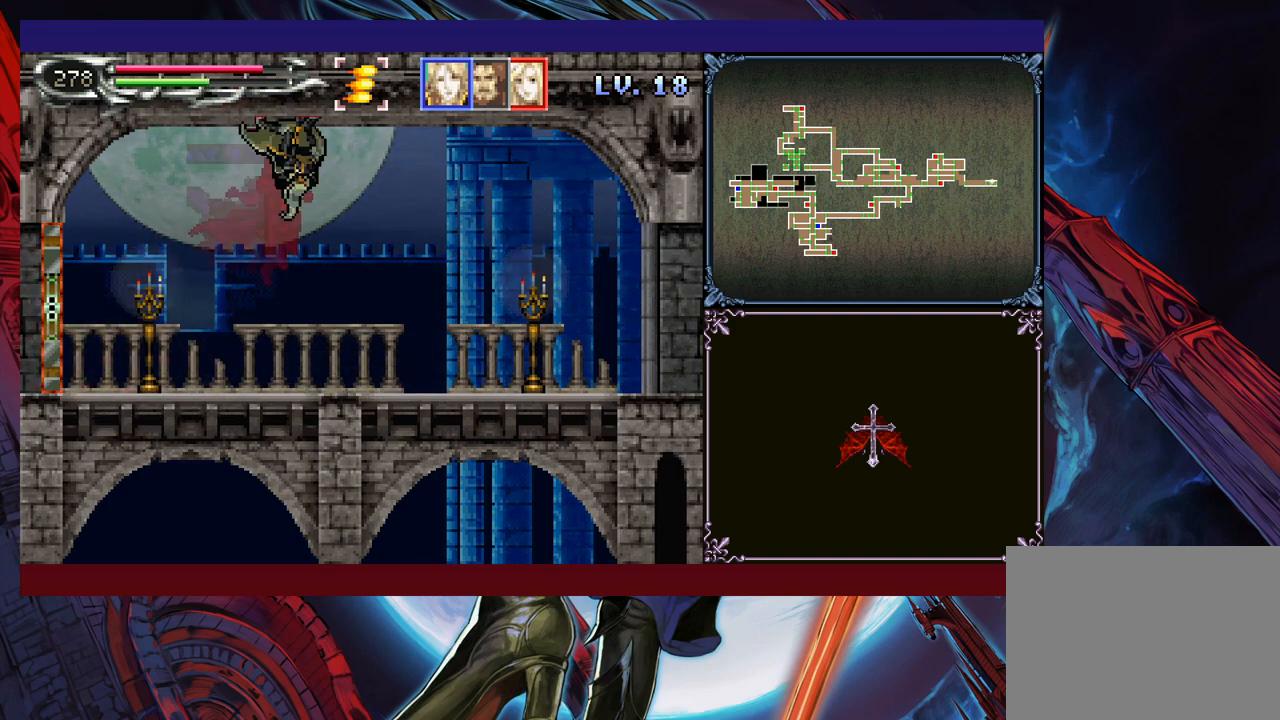
{"buttons": [], "left_stick": "down-right", "events": [[50, "B", "up"], [50, "left_stick", "down-right"]]}
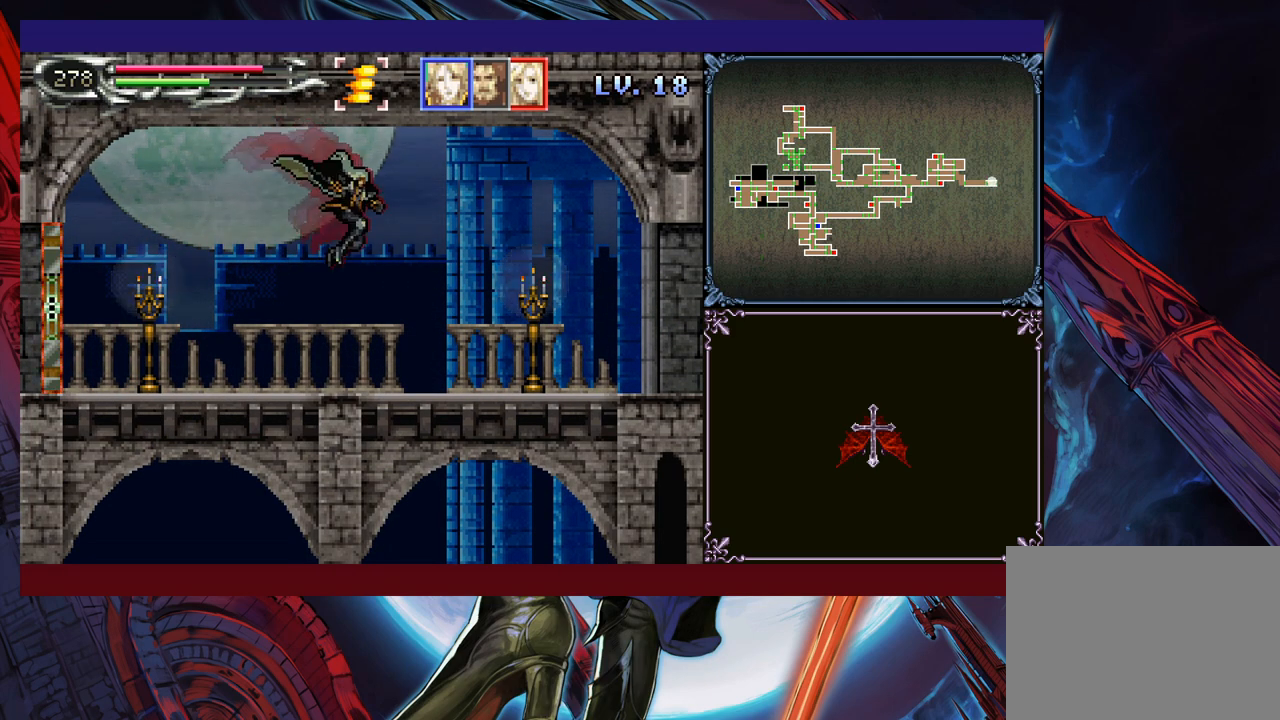
{"buttons": [], "left_stick": "down-right", "events": [[83, "X", "down"], [183, "X", "up"], [250, "left_stick", "left"], [283, "Y", "down"], [333, "B", "down"], [333, "Y", "up"], [350, "left_stick", "down-right"], [400, "B", "up"], [450, "B", "down"], [500, "B", "up"]]}
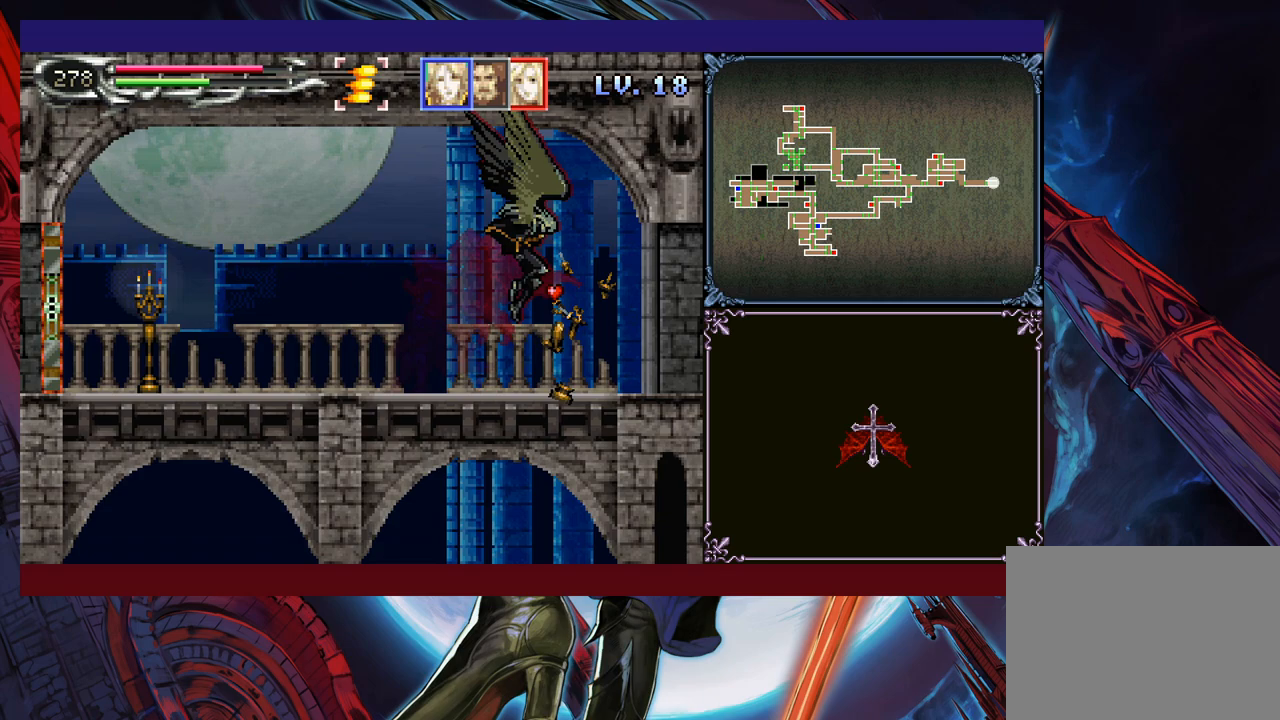
{"buttons": ["B"], "left_stick": "down-right", "events": [[83, "B", "down"], [133, "B", "up"], [183, "Y", "down"], [183, "left_stick", "left"], [250, "B", "down"], [250, "Y", "up"], [250, "left_stick", "down-right"], [300, "B", "up"], [350, "B", "down"], [433, "B", "up"], [450, "B", "down"]]}
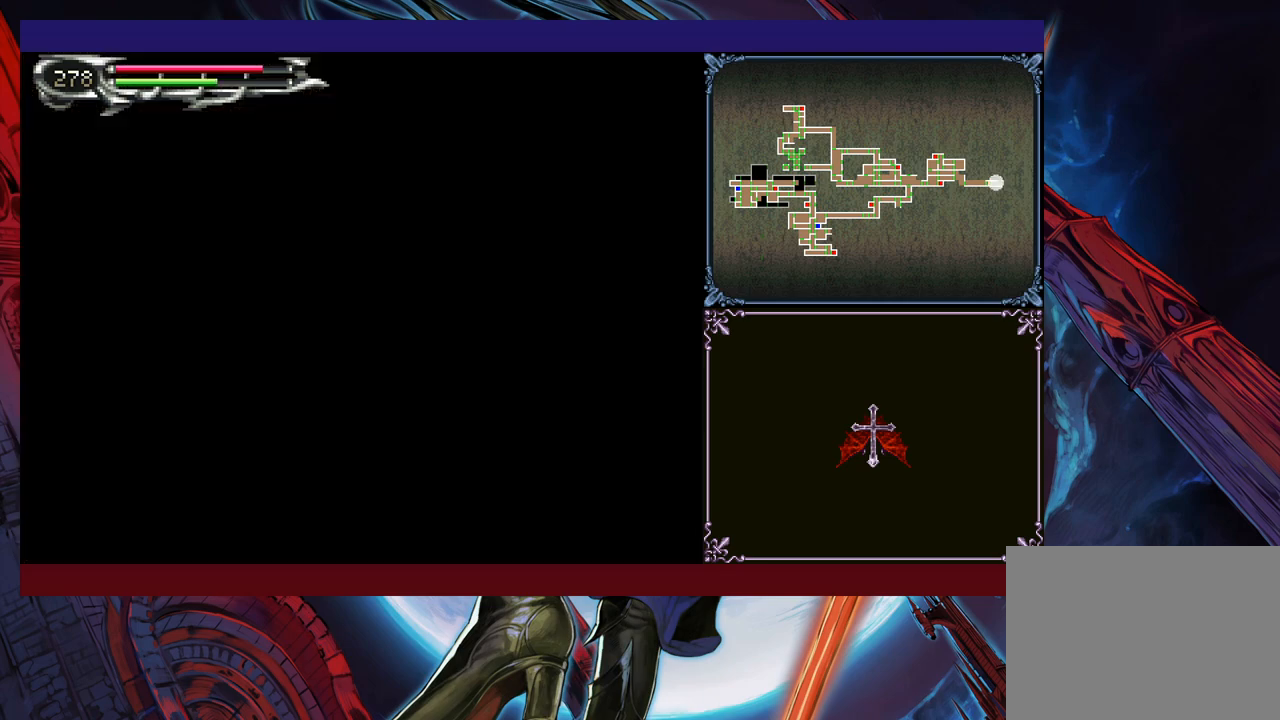
{"buttons": [], "left_stick": "down-right", "events": [[50, "B", "up"], [333, "left_stick", "left"], [350, "Y", "down"], [400, "B", "down"], [400, "Y", "up"], [433, "left_stick", "down-right"], [483, "B", "up"]]}
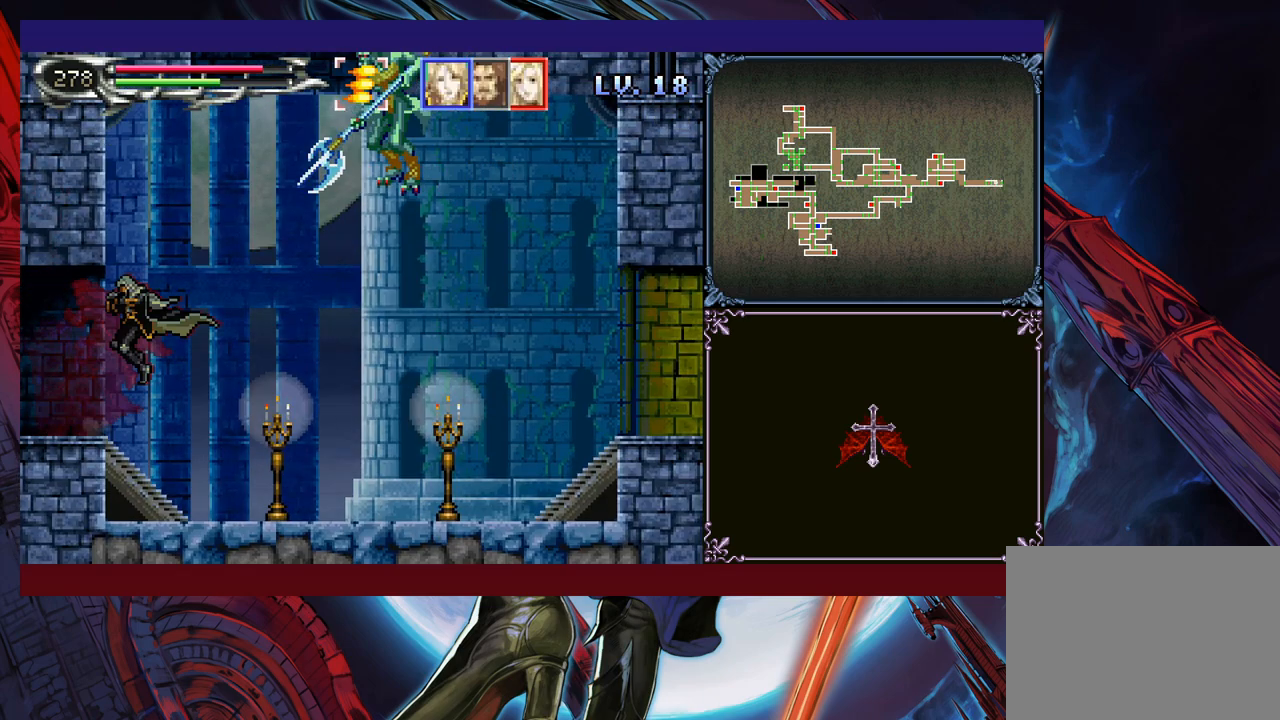
{"buttons": ["X"], "left_stick": "right", "events": [[233, "B", "down"], [250, "left_stick", "right"], [400, "B", "up"], [450, "X", "down"]]}
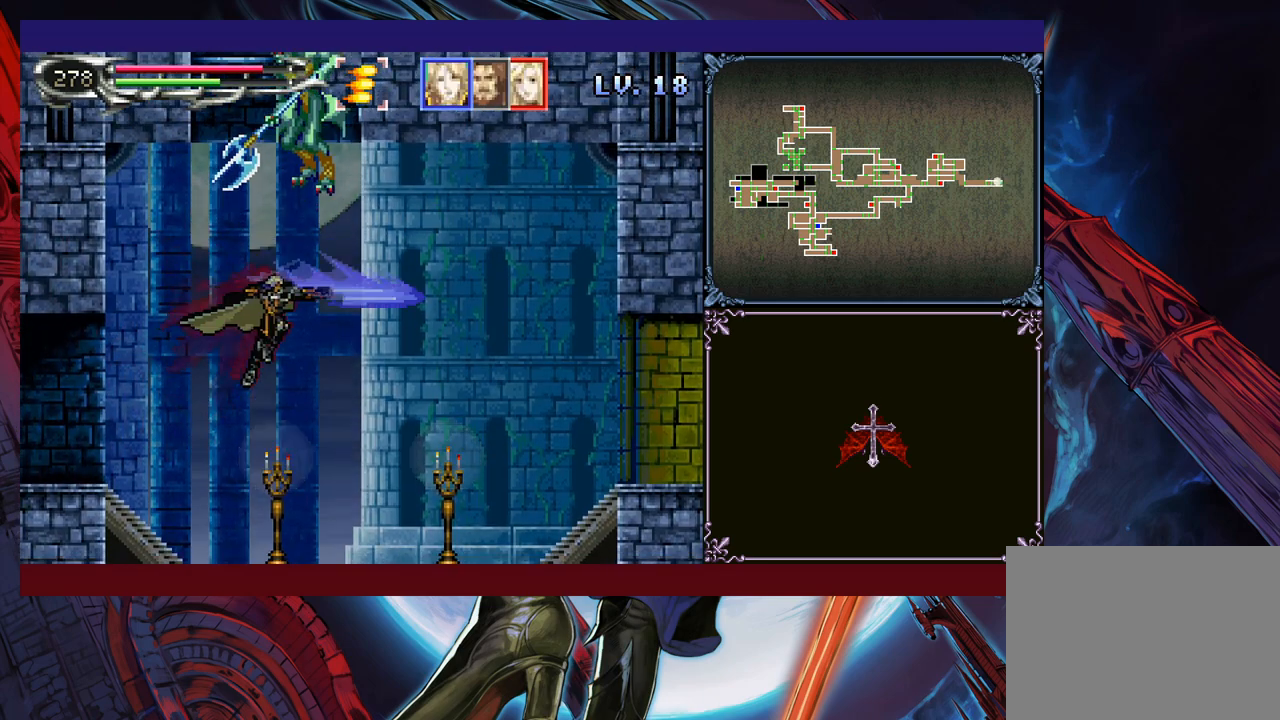
{"buttons": [], "left_stick": "center", "events": [[100, "X", "up"], [400, "left_stick", "center"]]}
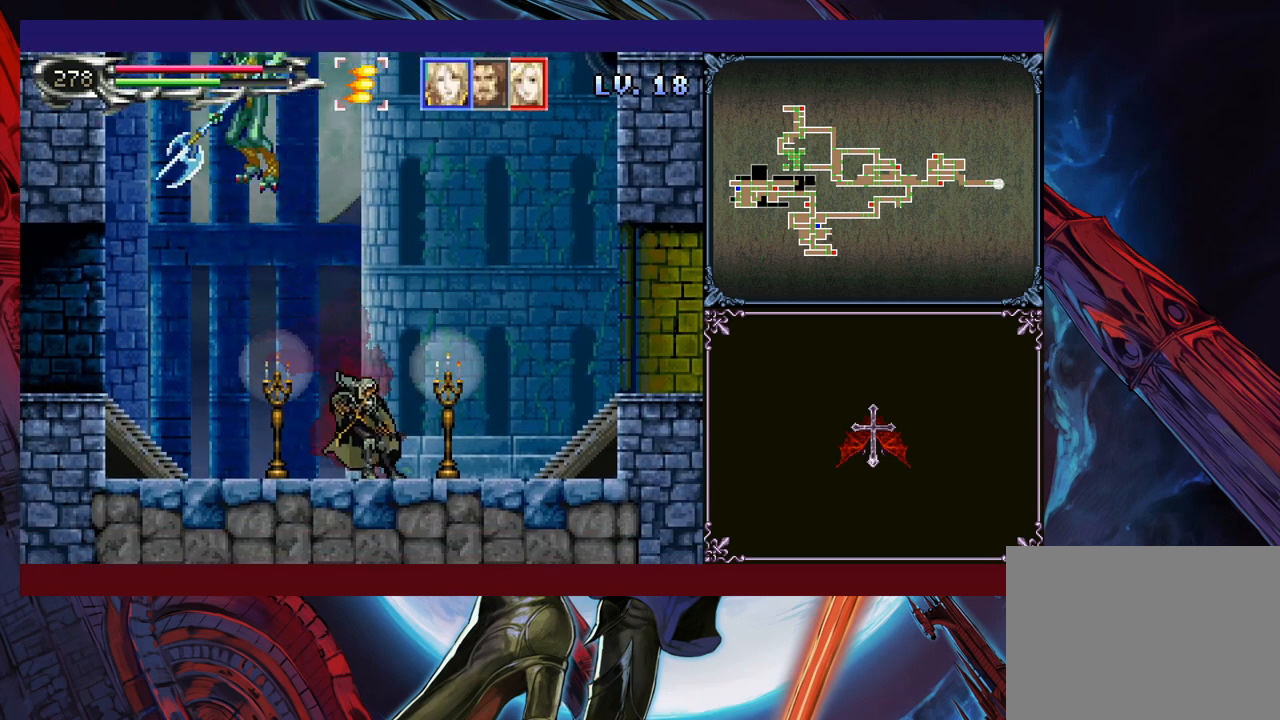
{"buttons": [], "left_stick": "right", "events": [[200, "left_stick", "right"]]}
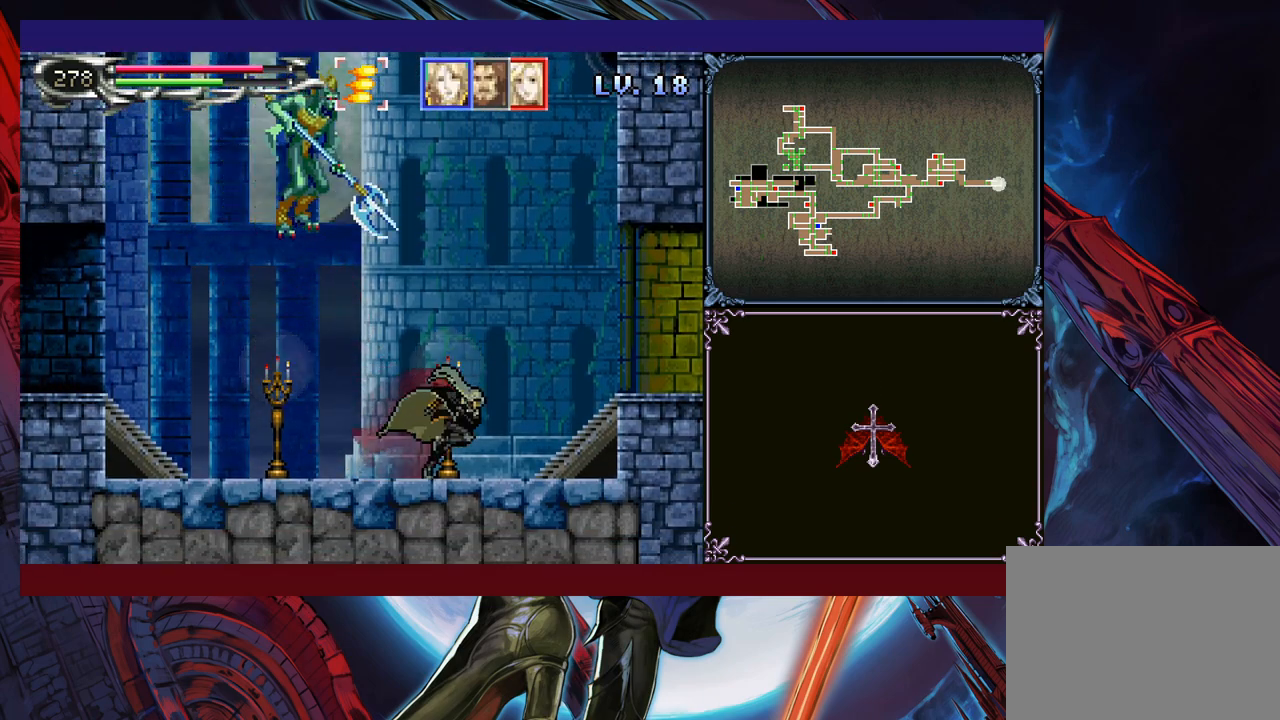
{"buttons": [], "left_stick": "left", "events": [[283, "left_stick", "center"], [400, "left_stick", "left"]]}
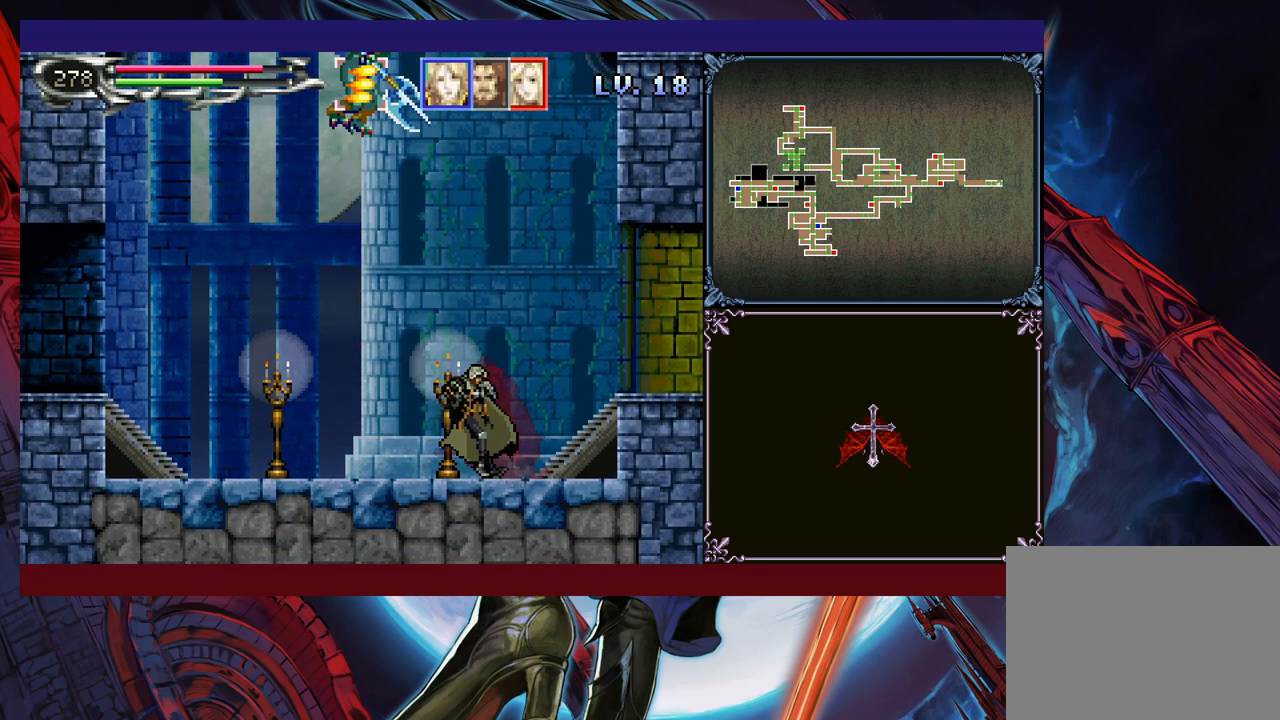
{"buttons": [], "left_stick": "right", "events": [[400, "left_stick", "right"], [450, "A", "down"], [500, "A", "up"]]}
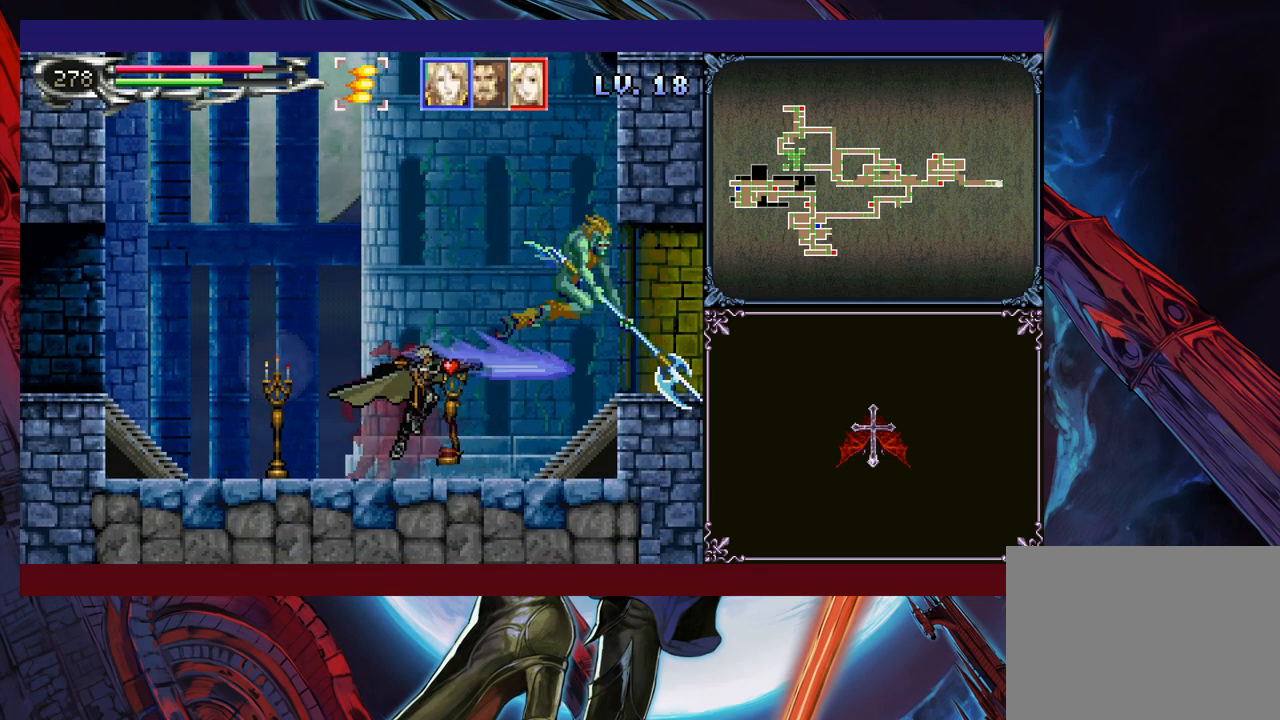
{"buttons": [], "left_stick": "right", "events": [[200, "B", "down"], [250, "A", "down"], [250, "B", "up"], [283, "A", "up"]]}
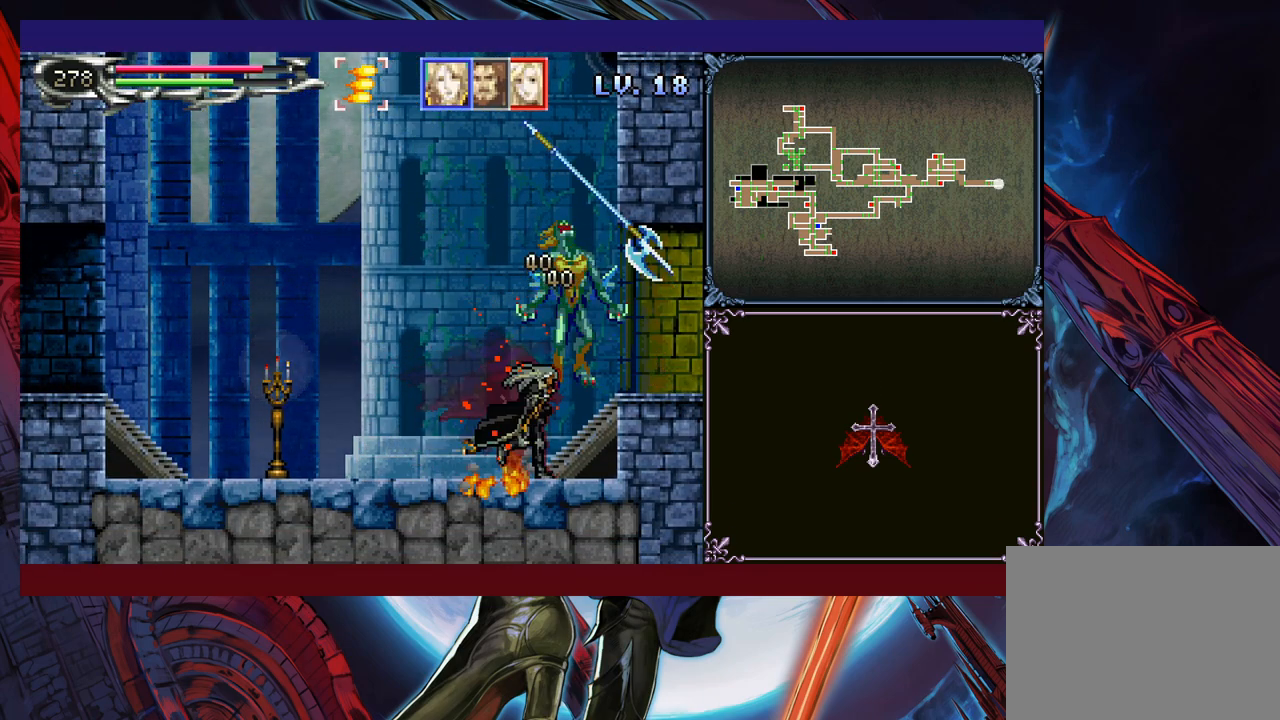
{"buttons": ["Y"], "left_stick": "left", "events": [[100, "Y", "down"], [100, "left_stick", "left"], [183, "B", "down"], [183, "Y", "up"], [200, "B", "up"], [200, "left_stick", "down-right"], [300, "B", "down"], [350, "B", "up"], [500, "Y", "down"], [500, "left_stick", "left"]]}
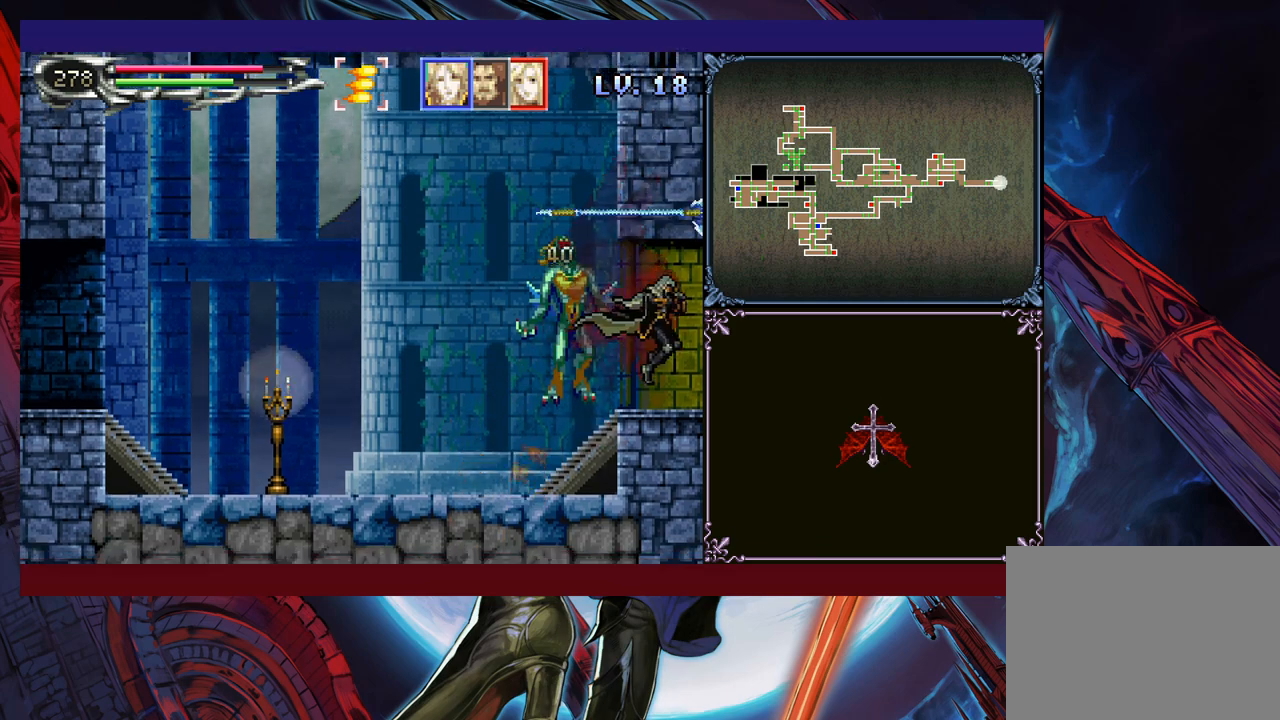
{"buttons": [], "left_stick": "down-right", "events": [[83, "B", "down"], [83, "Y", "up"], [100, "left_stick", "down-right"], [133, "B", "up"]]}
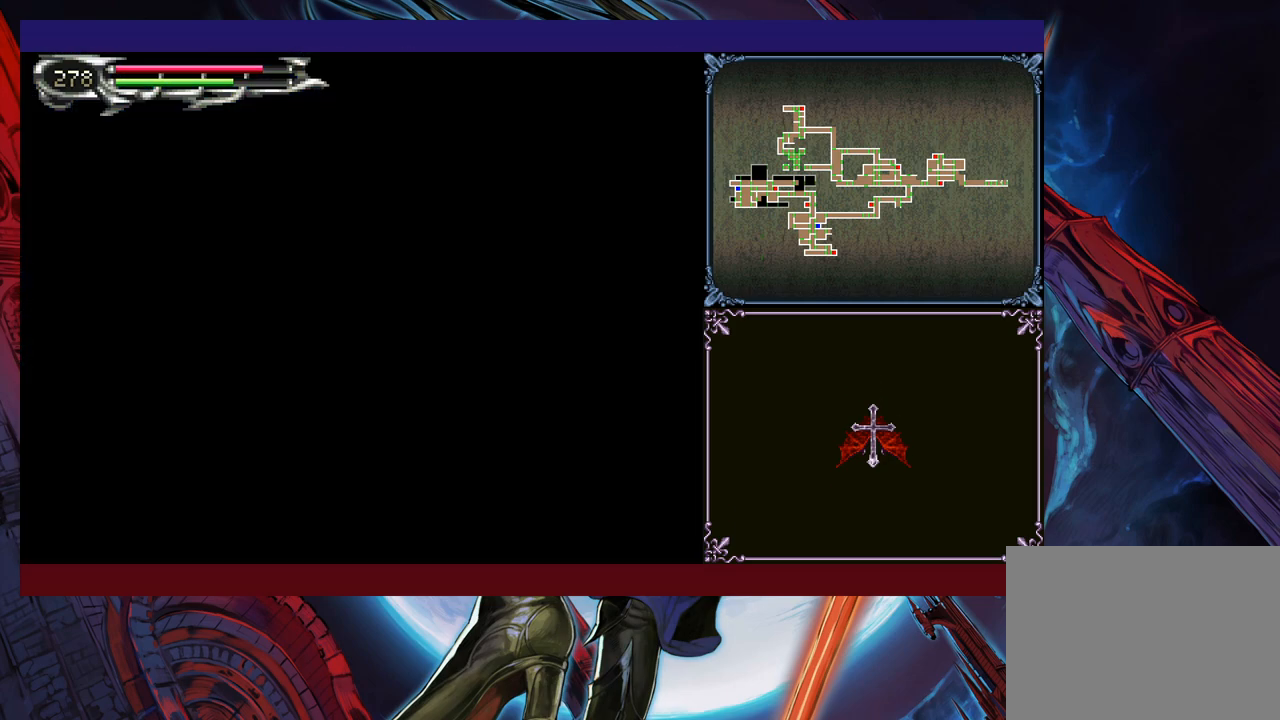
{"buttons": [], "left_stick": "down-right", "events": [[183, "left_stick", "left"], [200, "Y", "down"], [250, "B", "down"], [250, "Y", "up"], [250, "left_stick", "down-right"], [300, "B", "up"]]}
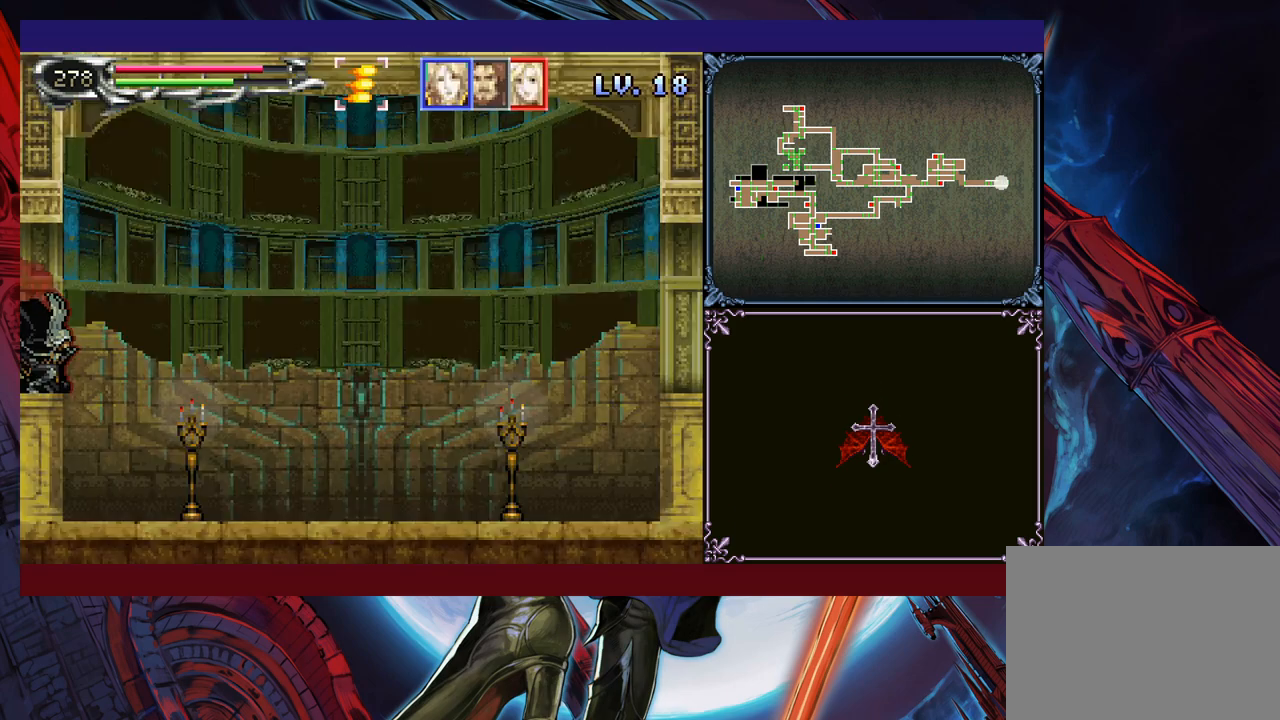
{"buttons": [], "left_stick": "down-right", "events": []}
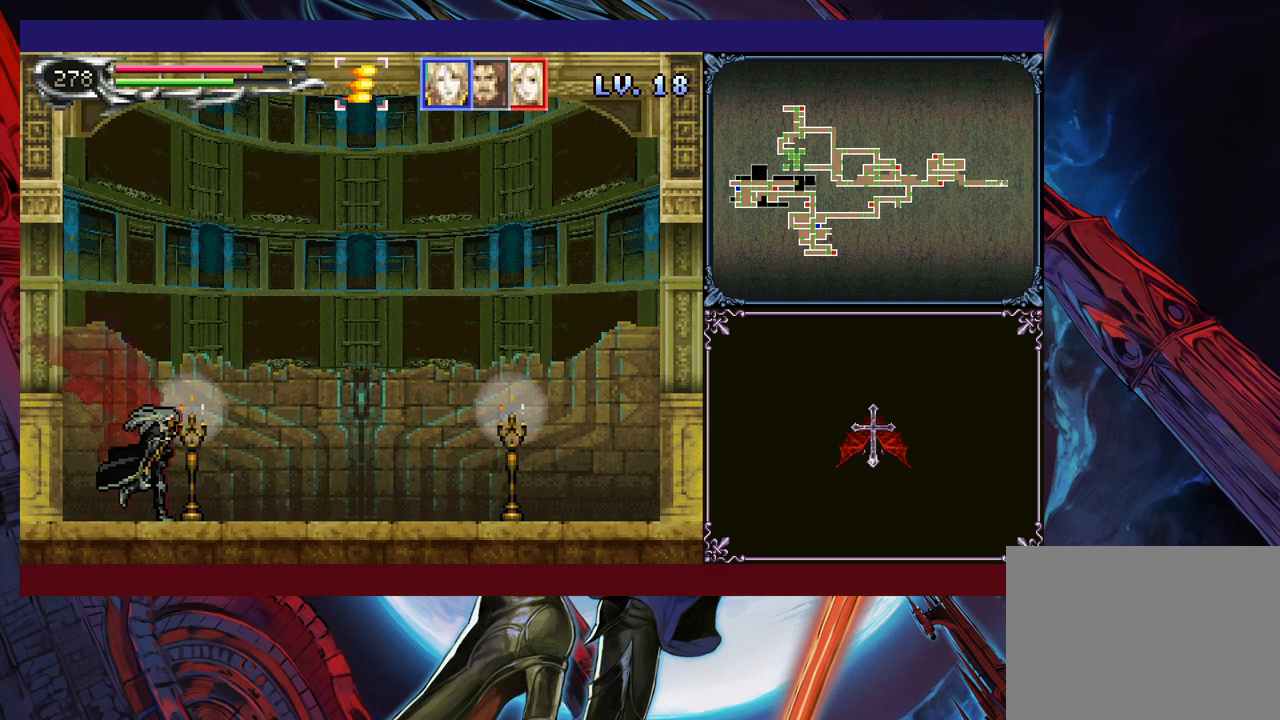
{"buttons": ["Y"], "left_stick": "left", "events": [[50, "left_stick", "left"], [83, "Y", "down"], [133, "B", "down"], [133, "Y", "up"], [150, "left_stick", "down-right"], [183, "B", "up"], [250, "B", "down"], [283, "B", "up"], [333, "B", "down"], [400, "B", "up"], [450, "Y", "down"], [450, "left_stick", "left"]]}
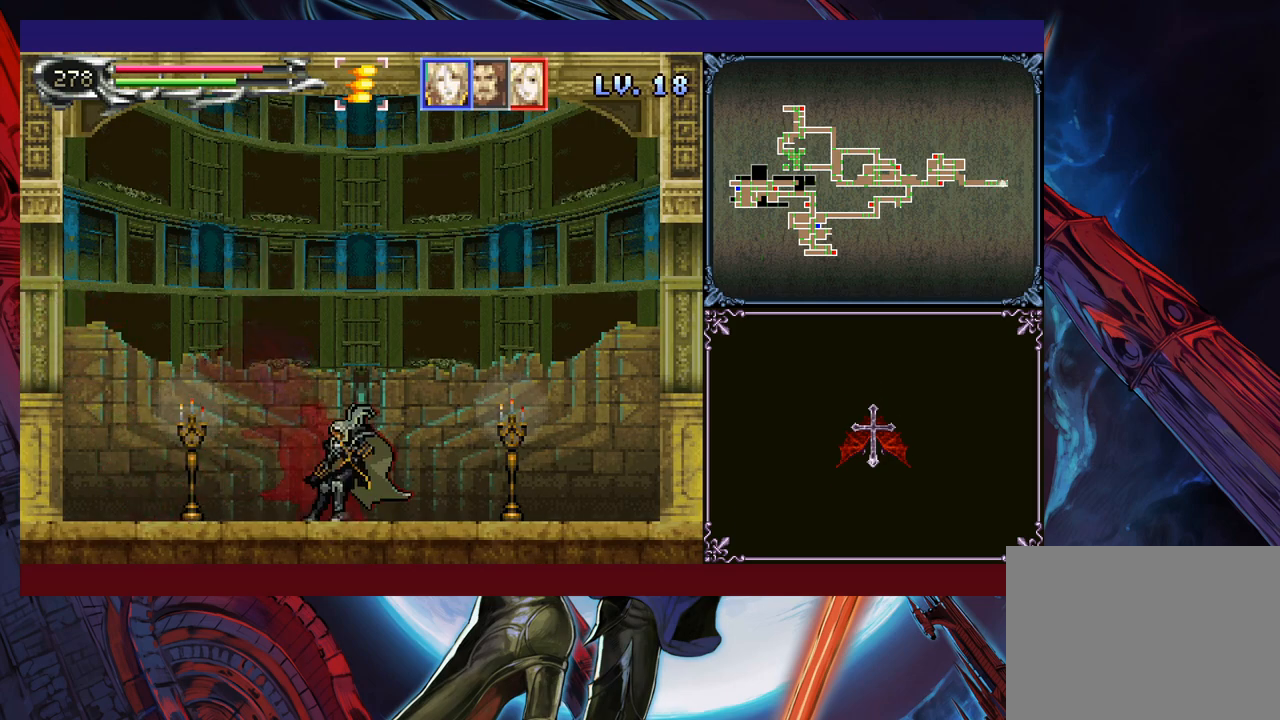
{"buttons": ["B"], "left_stick": "down-right", "events": [[33, "B", "down"], [33, "Y", "up"], [50, "left_stick", "down-right"], [83, "B", "up"], [150, "B", "down"], [200, "B", "up"], [233, "B", "down"], [333, "B", "up"], [350, "left_stick", "left"], [400, "Y", "down"], [483, "B", "down"], [483, "left_stick", "down-right"], [500, "Y", "up"]]}
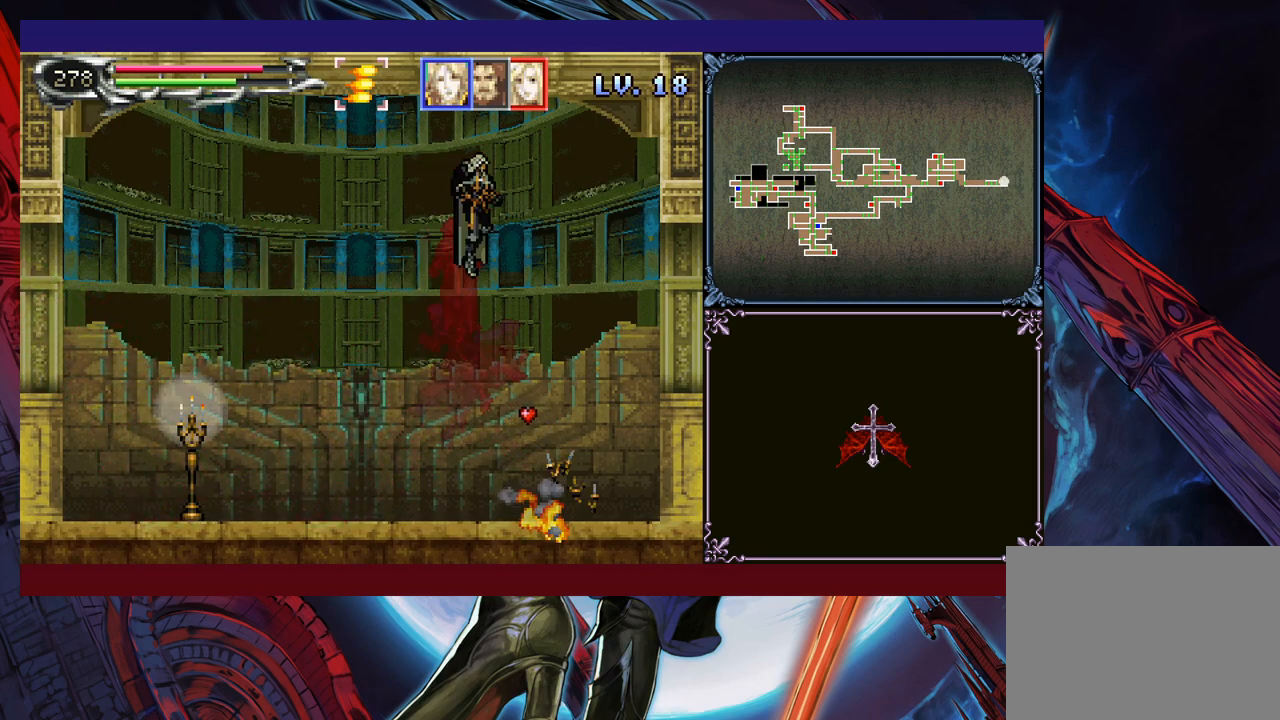
{"buttons": ["B"], "left_stick": "down-right", "events": [[283, "B", "up"], [500, "B", "down"]]}
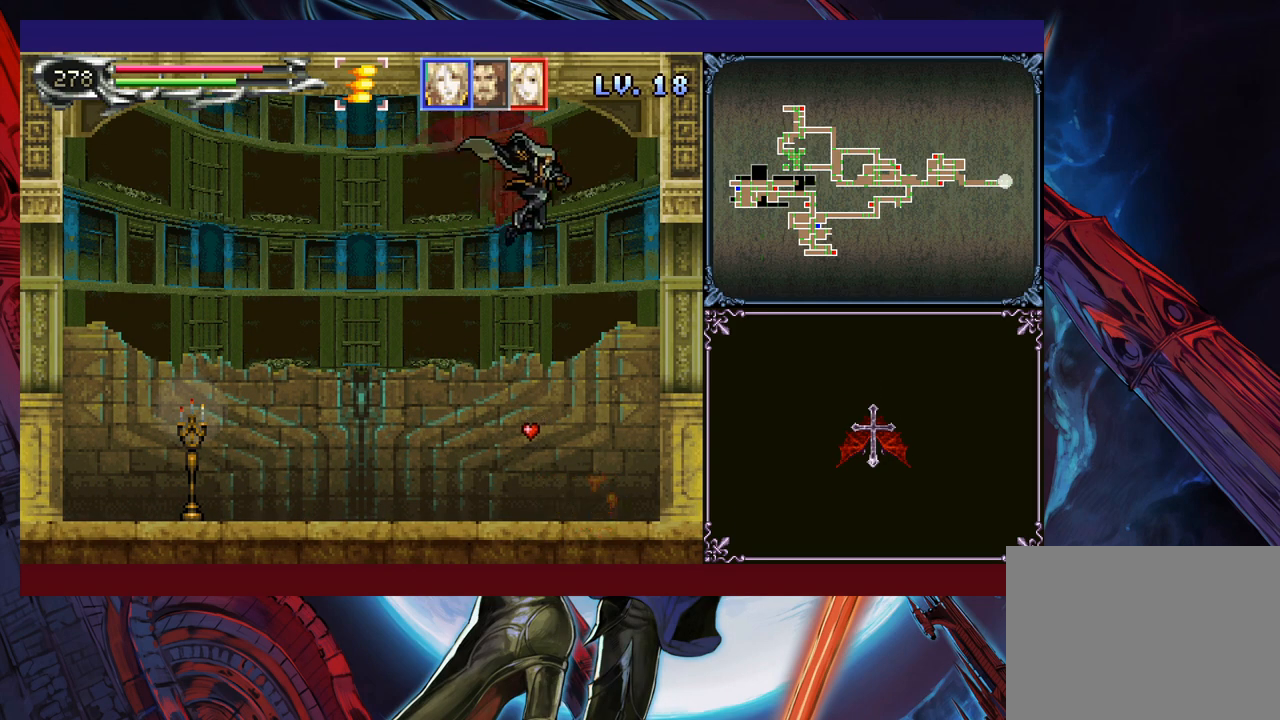
{"buttons": [], "left_stick": "down-right", "events": [[83, "B", "up"], [150, "B", "down"], [233, "B", "up"], [333, "B", "down"], [383, "B", "up"]]}
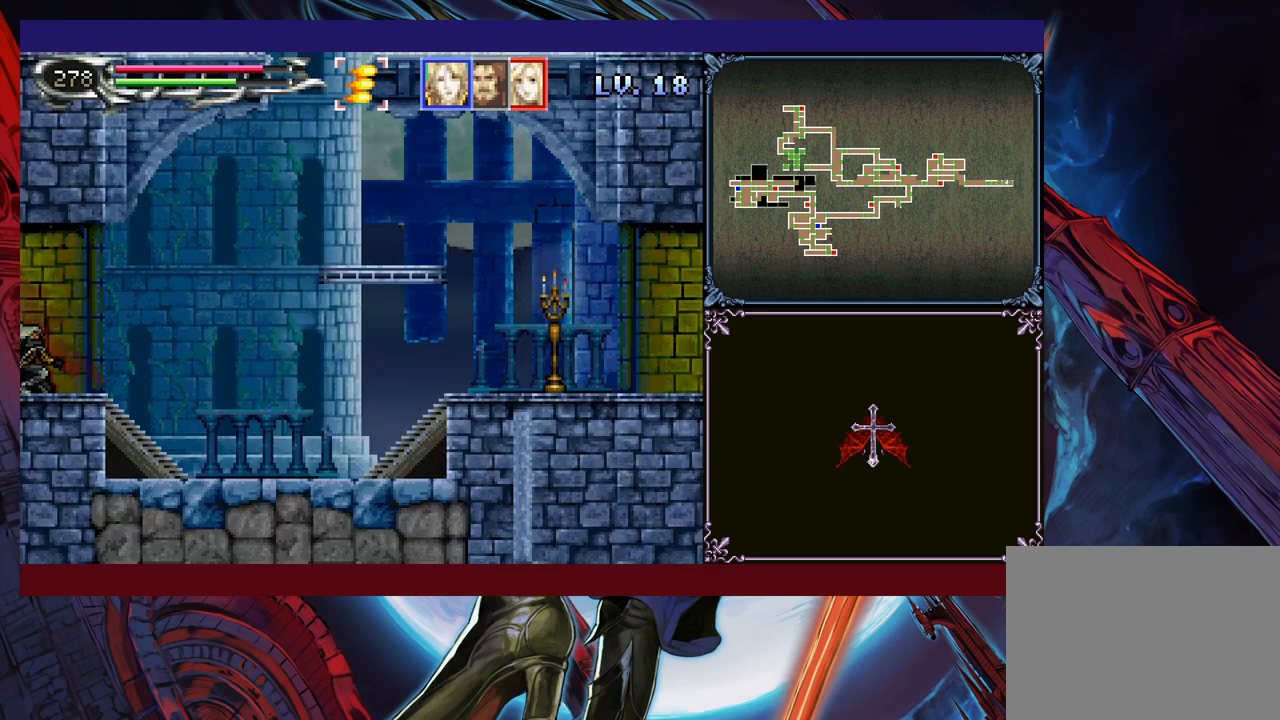
{"buttons": ["Y"], "left_stick": "left", "events": [[500, "Y", "down"], [500, "left_stick", "left"]]}
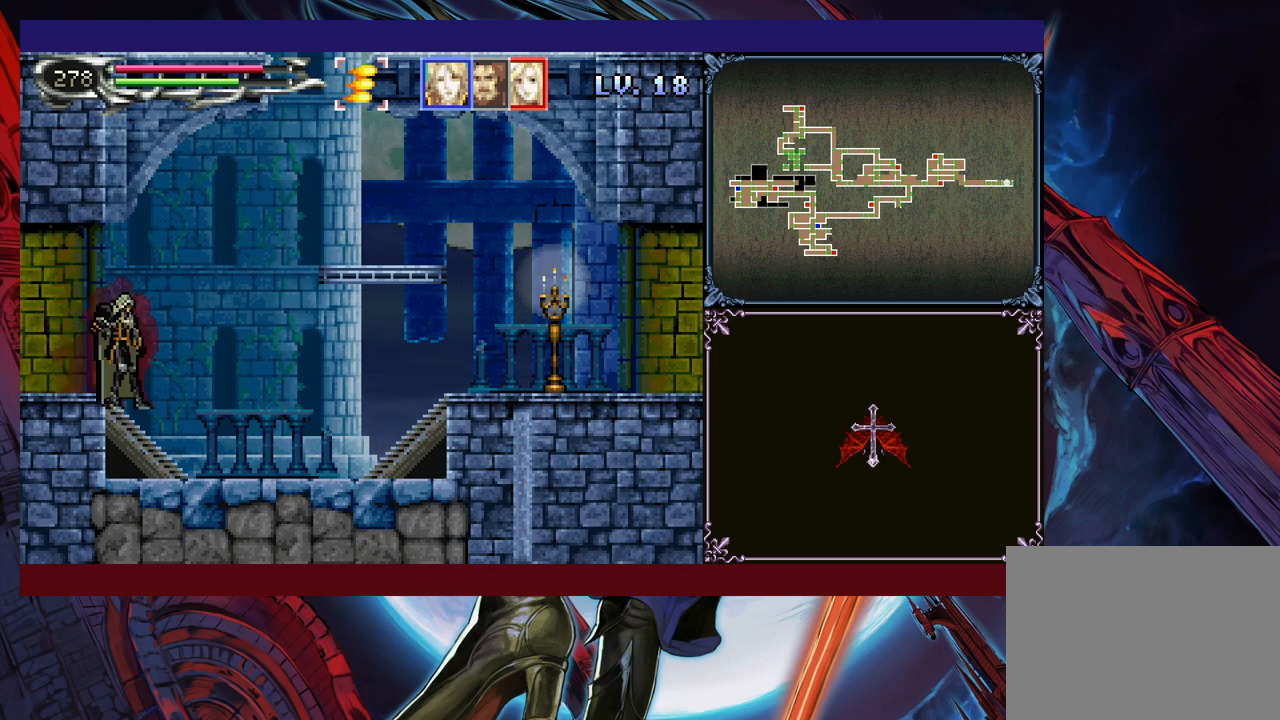
{"buttons": ["B"], "left_stick": "right", "events": [[50, "B", "down"], [50, "Y", "up"], [83, "B", "up"], [83, "left_stick", "down-right"], [400, "Y", "down"], [400, "left_stick", "left"], [450, "B", "down"], [450, "Y", "up"], [500, "left_stick", "right"]]}
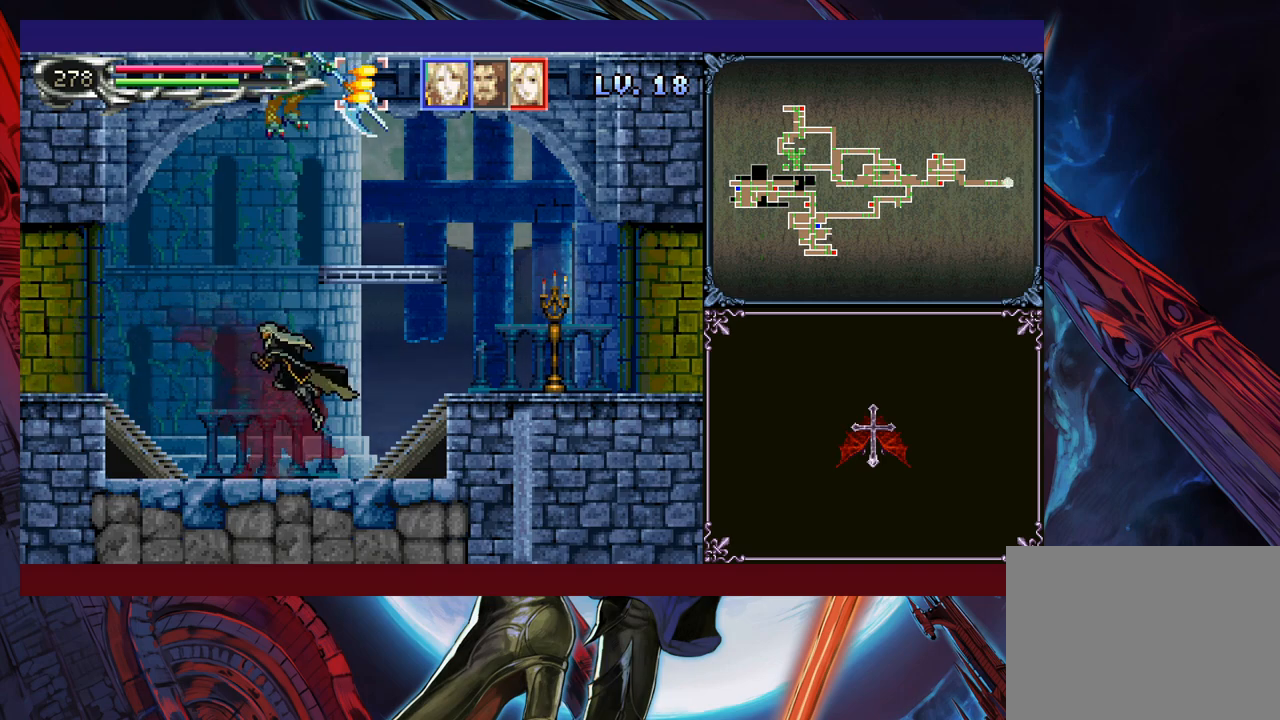
{"buttons": [], "left_stick": "center", "events": [[50, "B", "up"], [150, "Y", "down"], [150, "left_stick", "up-right"], [300, "left_stick", "up"], [350, "Y", "up"], [400, "left_stick", "center"]]}
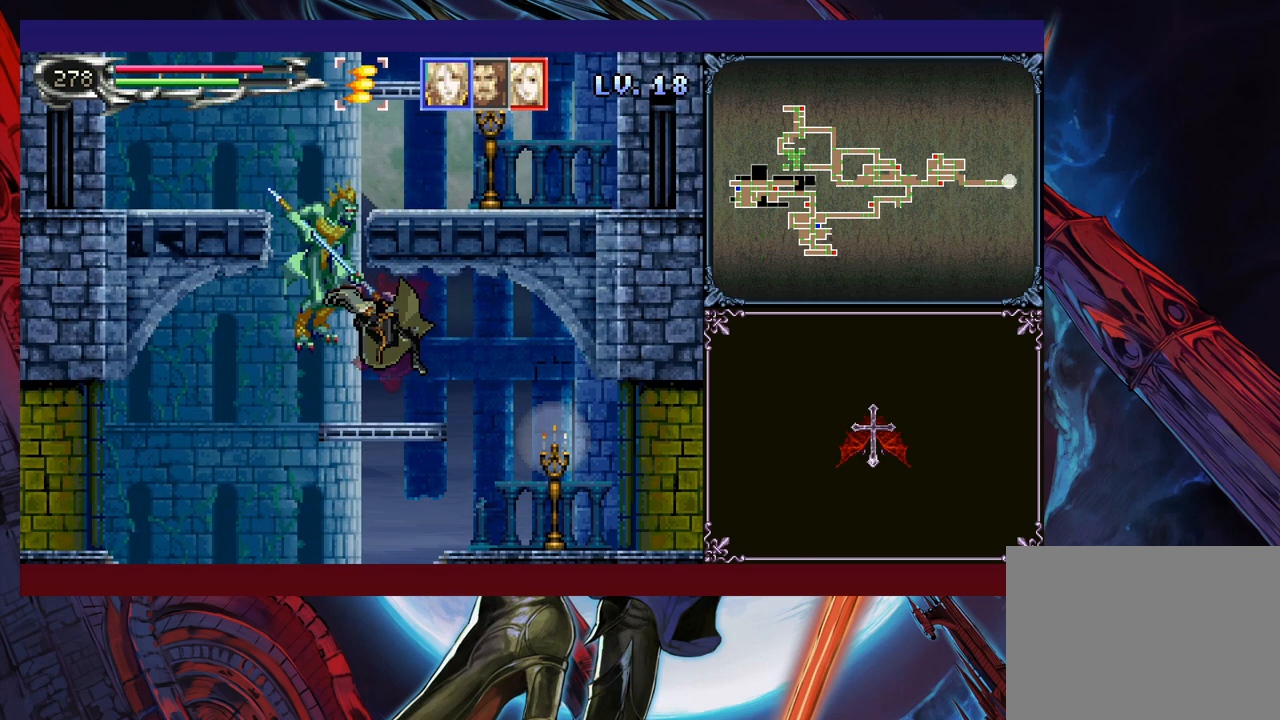
{"buttons": [], "left_stick": "center", "events": [[83, "left_stick", "left"], [150, "A", "down"], [183, "left_stick", "center"], [200, "A", "up"], [383, "B", "down"], [433, "A", "down"], [433, "B", "up"], [483, "A", "up"]]}
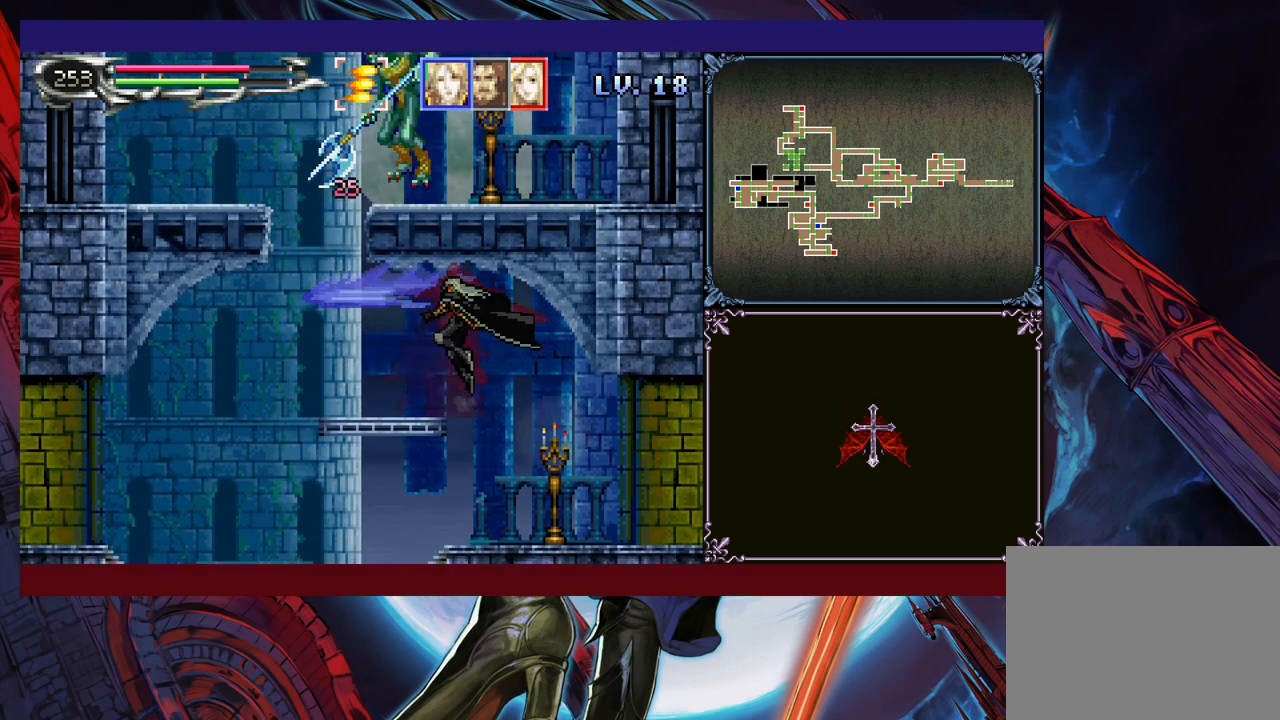
{"buttons": [], "left_stick": "center", "events": [[150, "left_stick", "left"], [300, "left_stick", "center"]]}
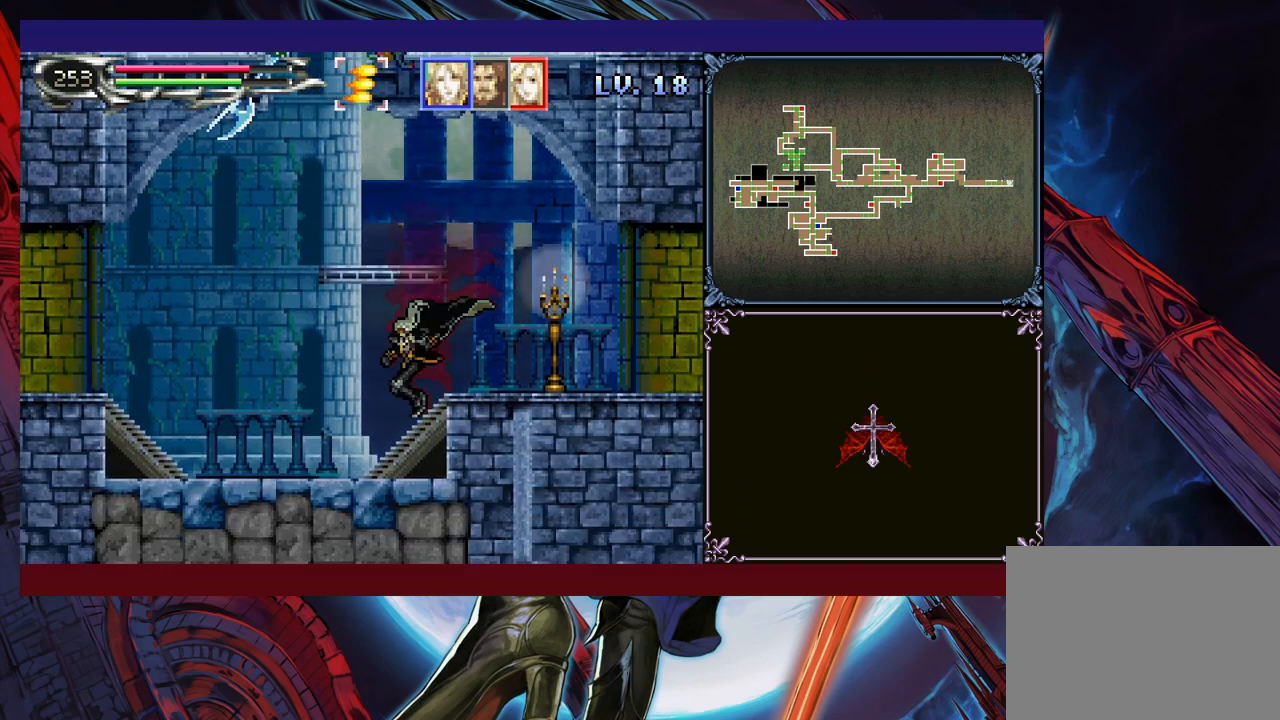
{"buttons": [], "left_stick": "left", "events": [[150, "B", "down"], [150, "left_stick", "left"], [250, "B", "up"], [283, "B", "down"], [300, "A", "down"], [450, "A", "up"], [483, "B", "up"]]}
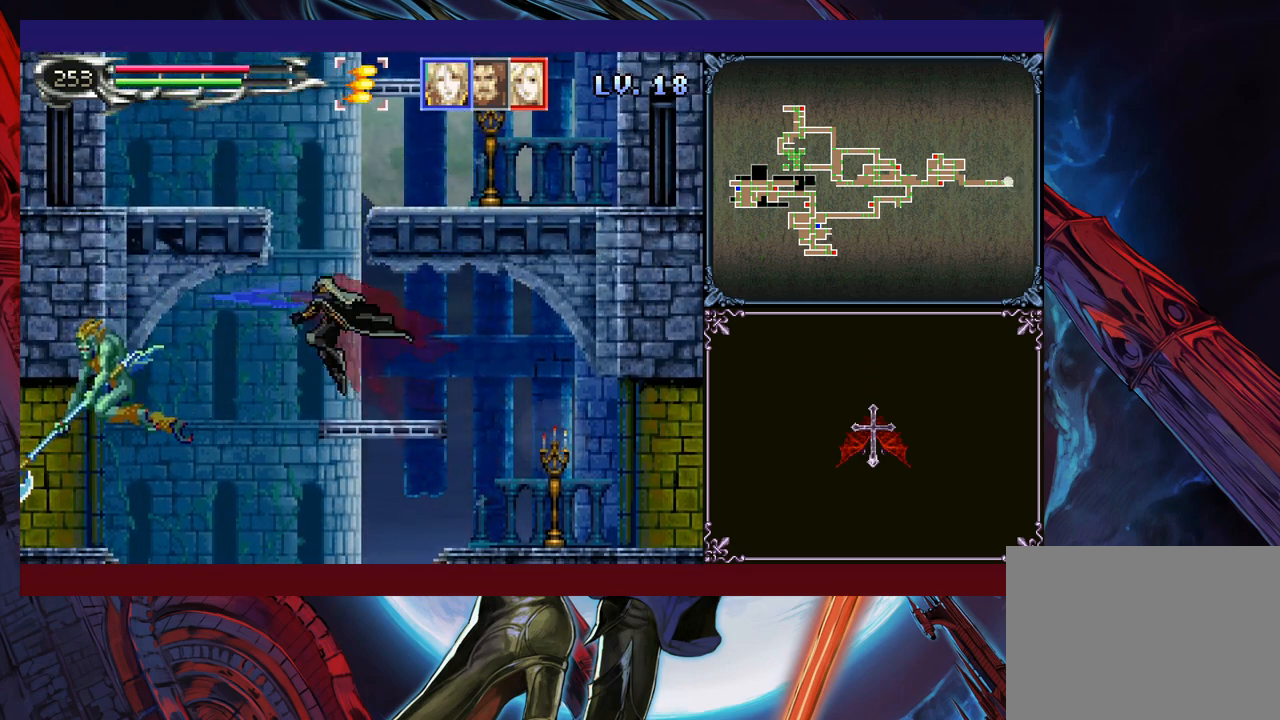
{"buttons": [], "left_stick": "center", "events": [[283, "A", "down"], [300, "A", "up"], [350, "left_stick", "center"], [383, "A", "down"], [450, "A", "up"]]}
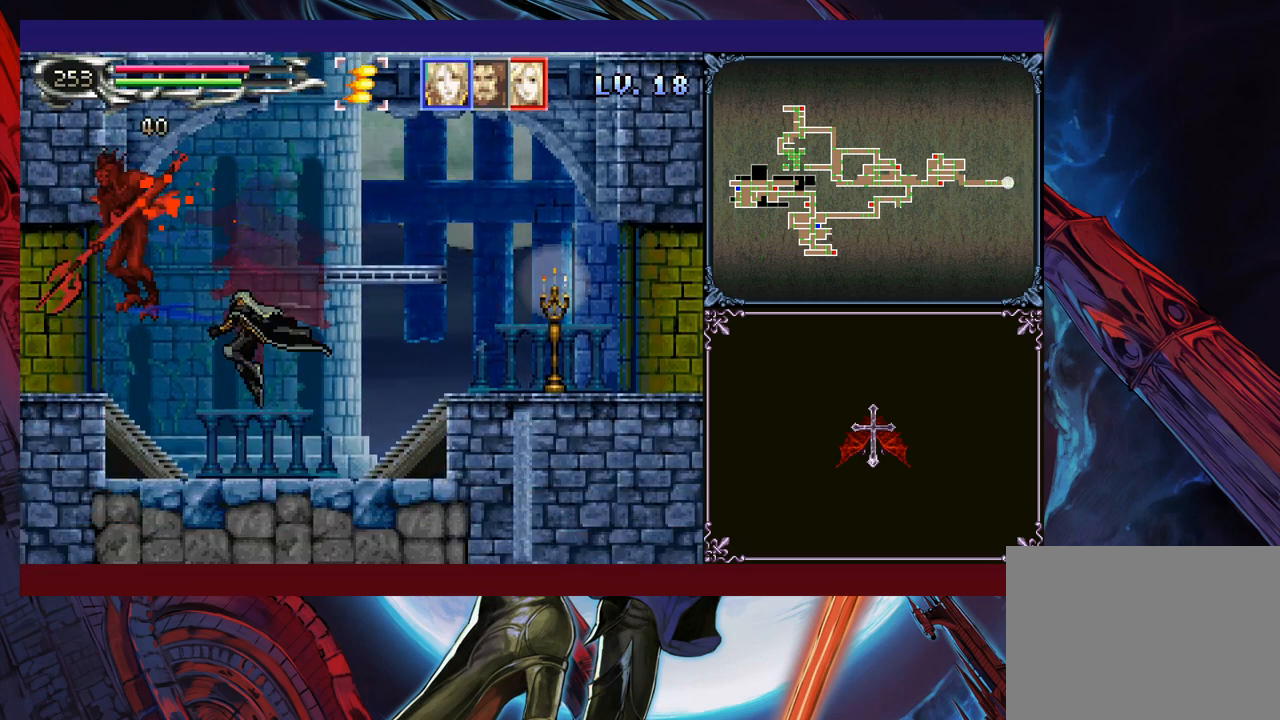
{"buttons": ["A", "B"], "left_stick": "right", "events": [[200, "B", "down"], [250, "A", "down"], [383, "left_stick", "right"]]}
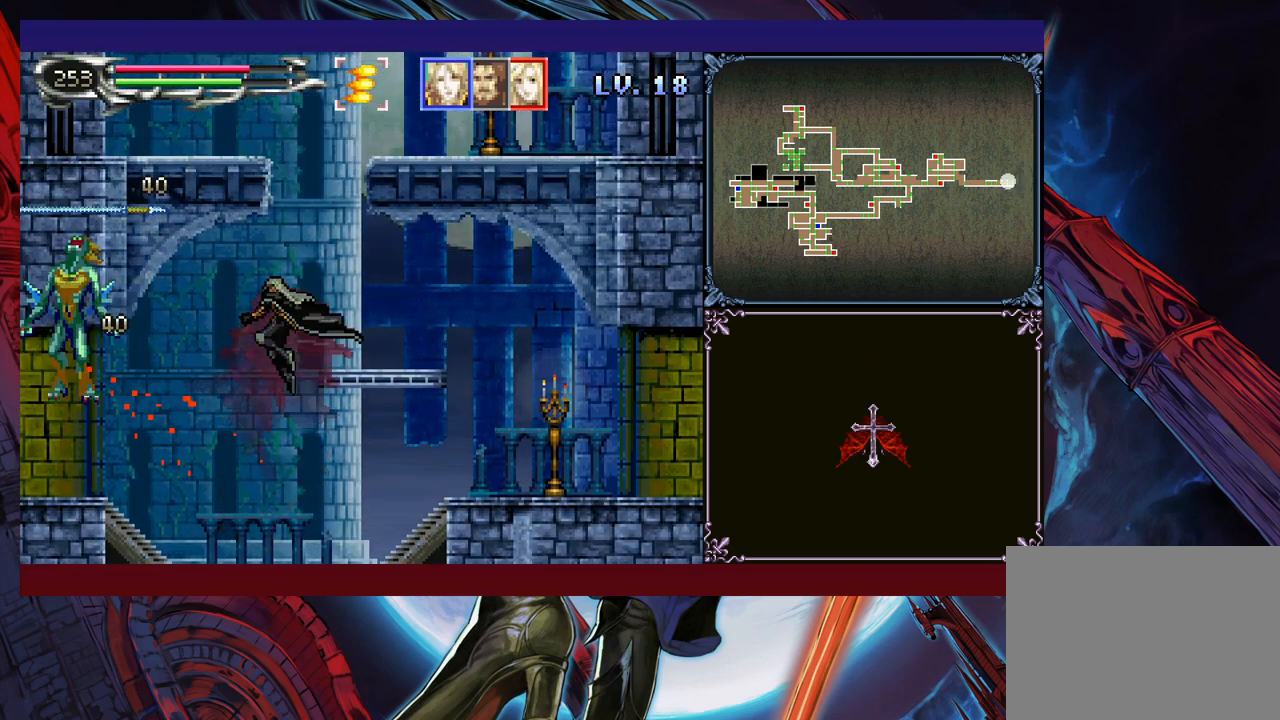
{"buttons": [], "left_stick": "right", "events": [[100, "A", "up"], [200, "B", "up"]]}